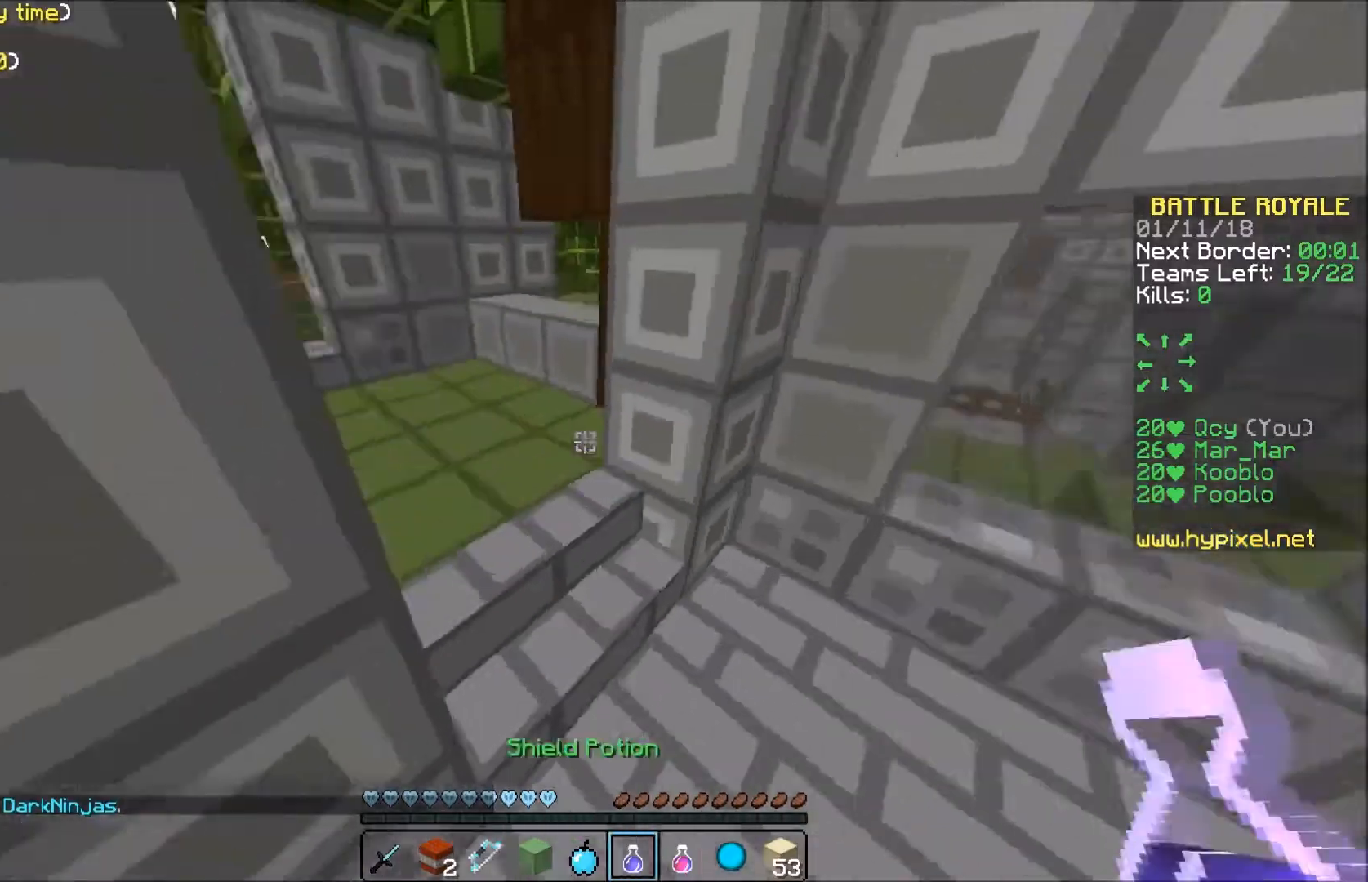
Gameplay with keyboard; each line is a JSON object with the keys held at the frame after it. "events" lists presses ("down") and releases ("up") of "a", "d", "s" and "w" between this image and that frame as [ms after this image, input, new state], when the widget could be followed in between. No other keys are recorded. Mouse input is not recorded.
{"keys": ["a", "w"], "events": [[201, "a", "down"], [367, "a", "up"], [501, "a", "down"]]}
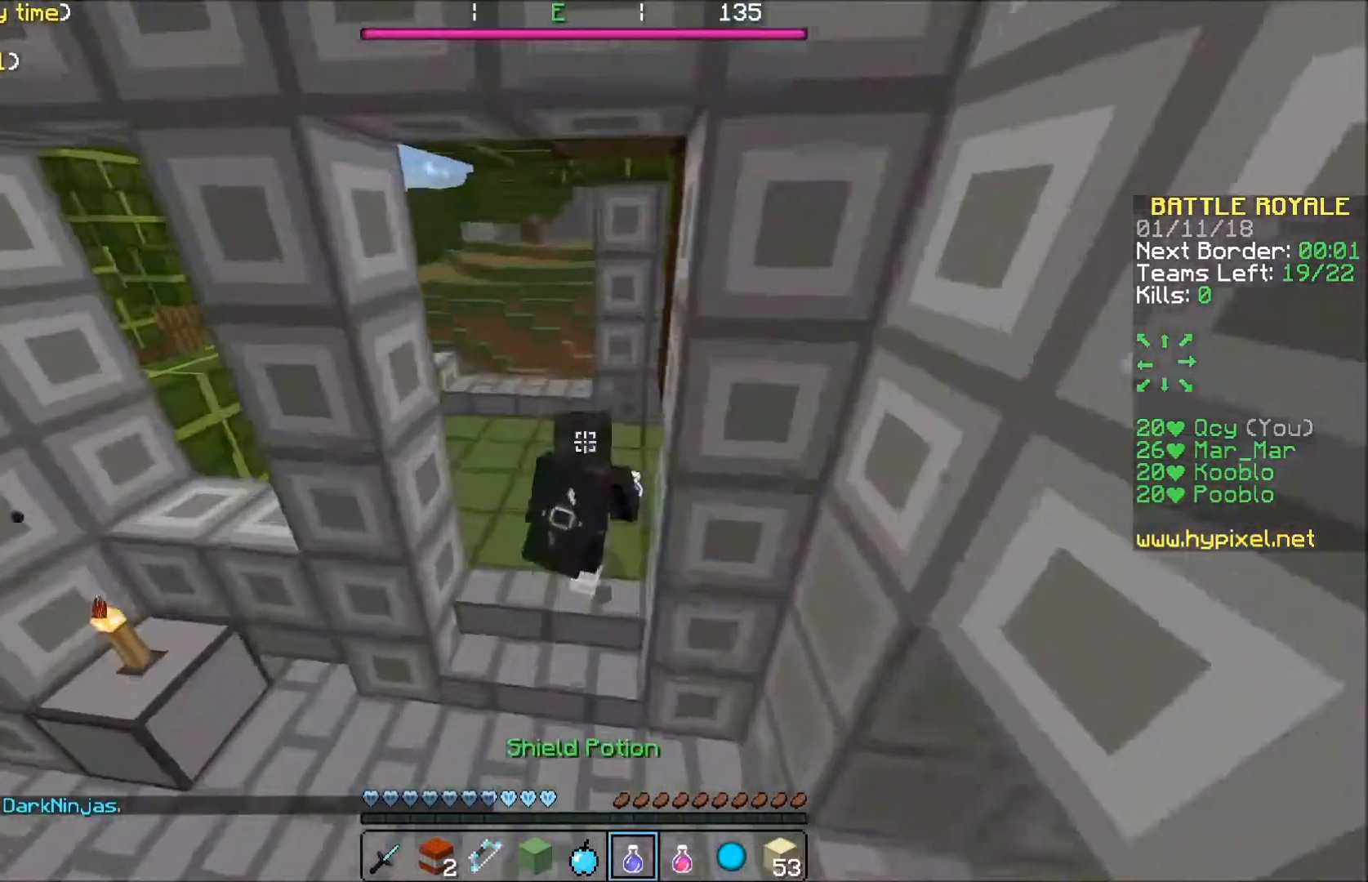
{"keys": ["w"], "events": [[500, "a", "up"]]}
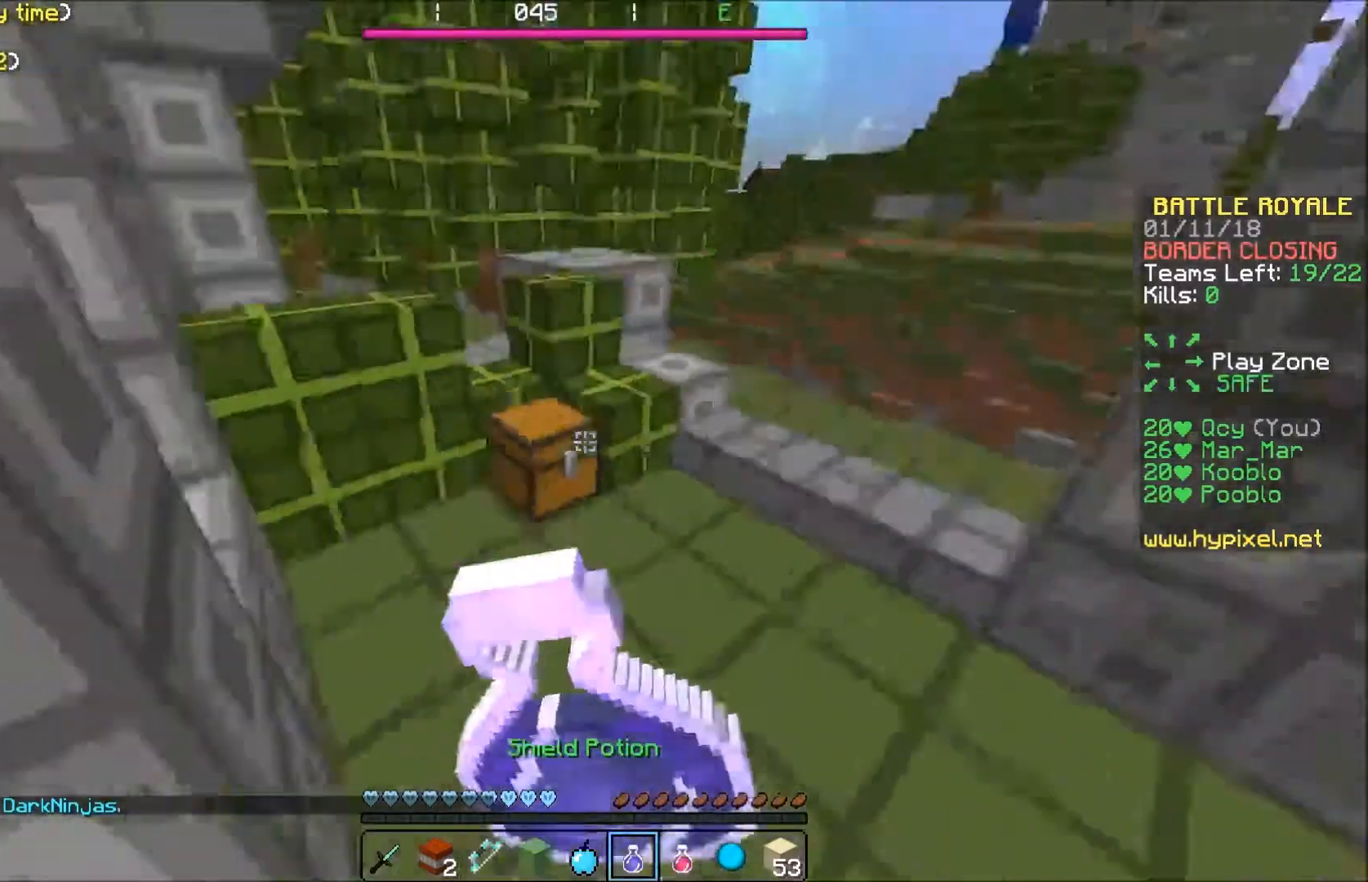
{"keys": ["a", "s"], "events": [[67, "d", "down"], [167, "w", "up"], [267, "s", "down"], [301, "a", "down"], [301, "d", "up"]]}
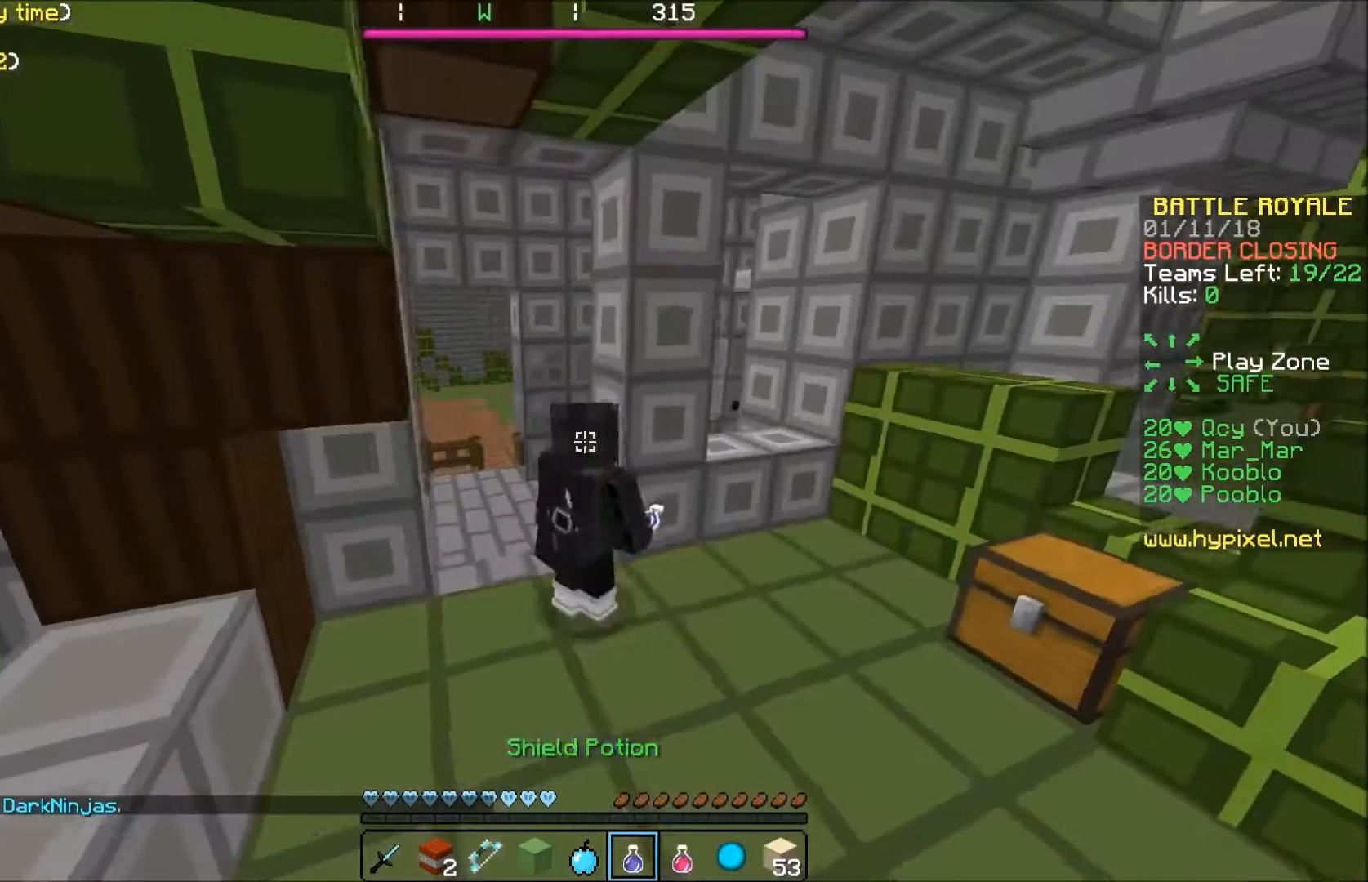
{"keys": ["a", "s"], "events": []}
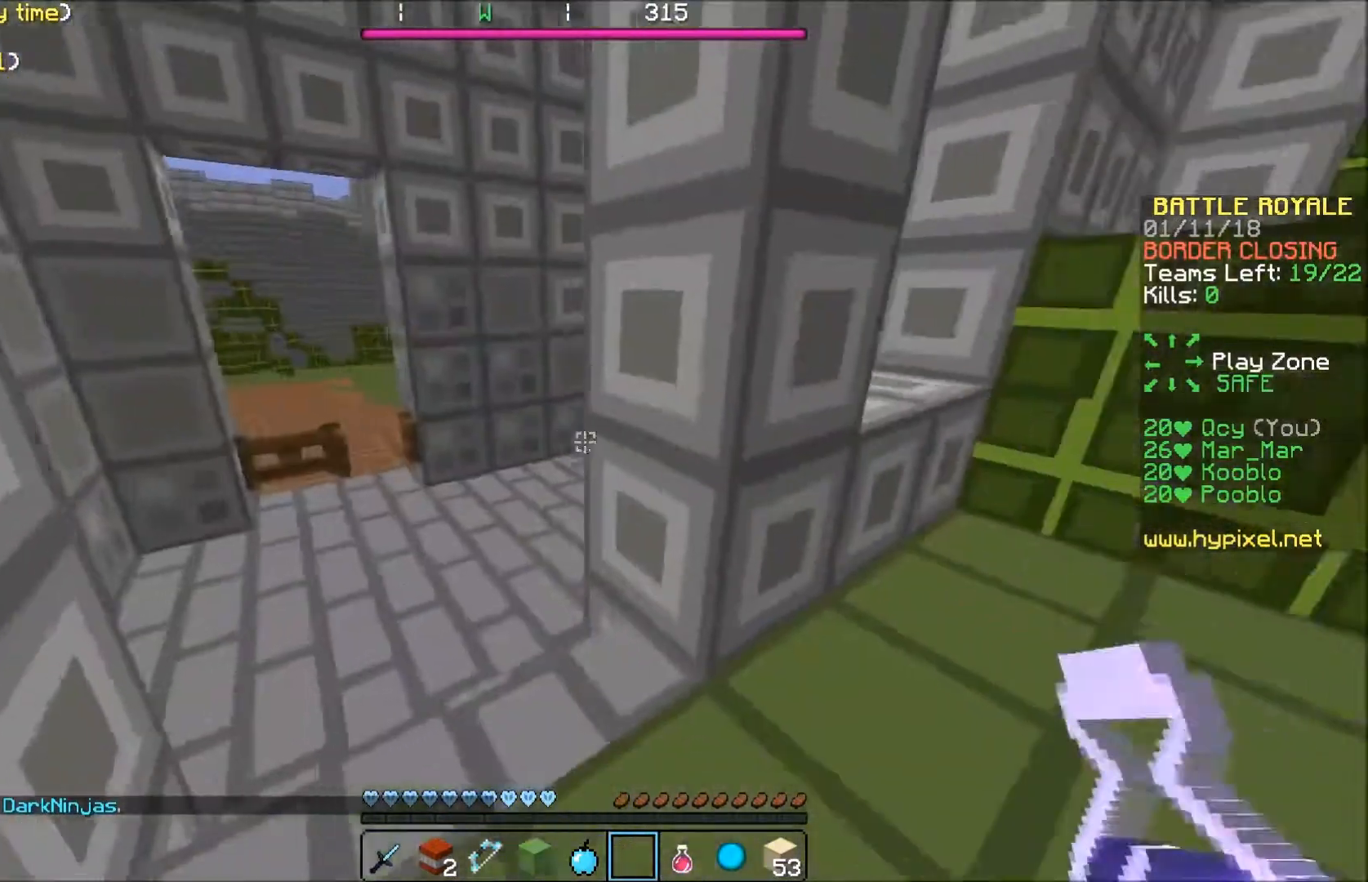
{"keys": ["w"], "events": [[101, "a", "up"], [267, "s", "up"], [468, "w", "down"]]}